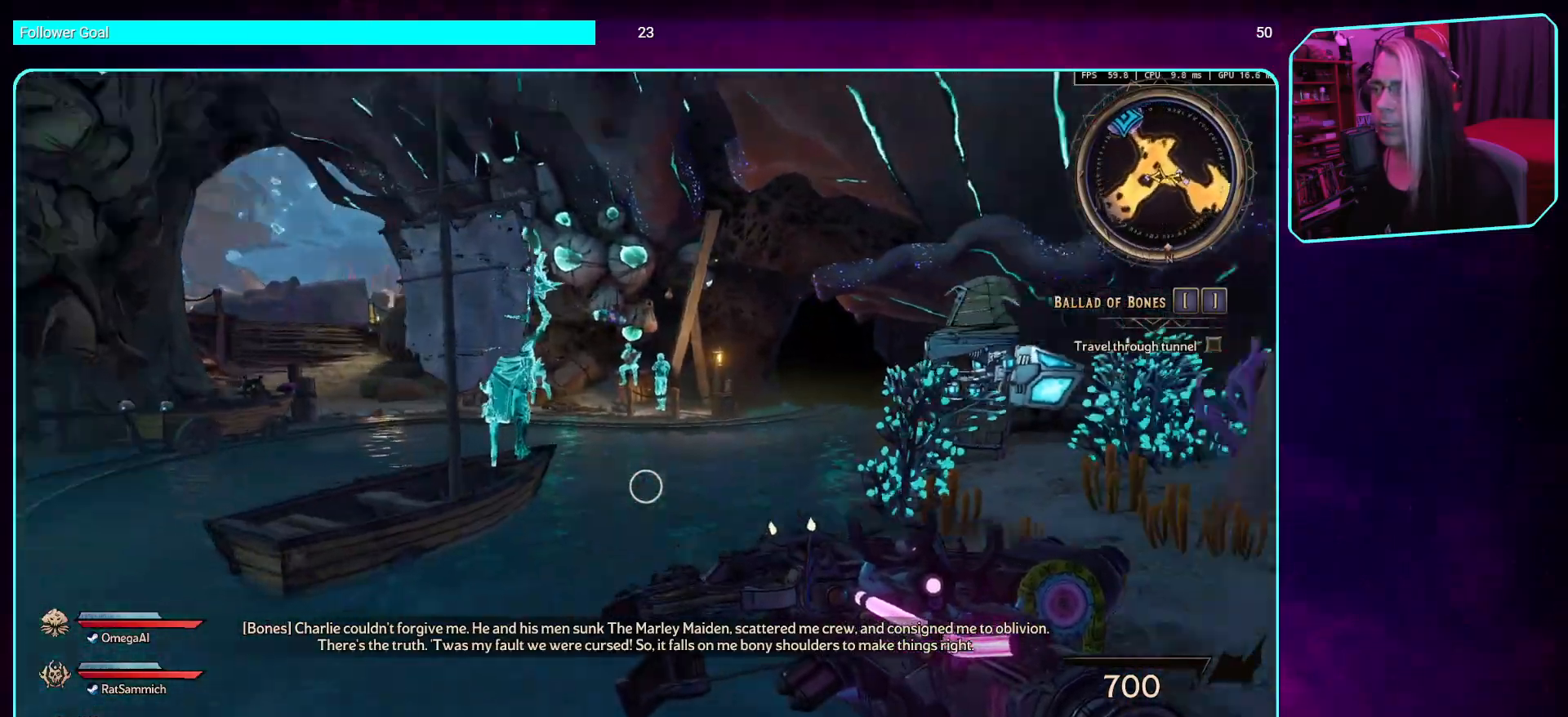
Gameplay with keyboard and mouse; each line is a JSON object with the keys and mouse buttons held at the frame after it. "events" lists presses ("down") and releases ("up") of "a", "ctrl", "d", "e", "q", "s", "shift", "space", "w", "mouse_left", "mouse_wheel", "mouse_right", "mouse_mb4" and "mouse_mb5" between this image and that frame as [ms after this image, input, new state], when the widget could be followed in between. "mouse_left", "mouse_wheel", "mouse_right", "mouse_mb4", "mouse_mb5" = the "left", "wheel", "right", "mb4", "mb5" buttons of the "mouse" list. No other keys are recorded. "wheel" means that the mouse wheel is clicked or scrolled. Mouse movement is not recorded.
{"keys": [], "mouse": [], "events": [[17, "a", "up"], [386, "w", "up"]]}
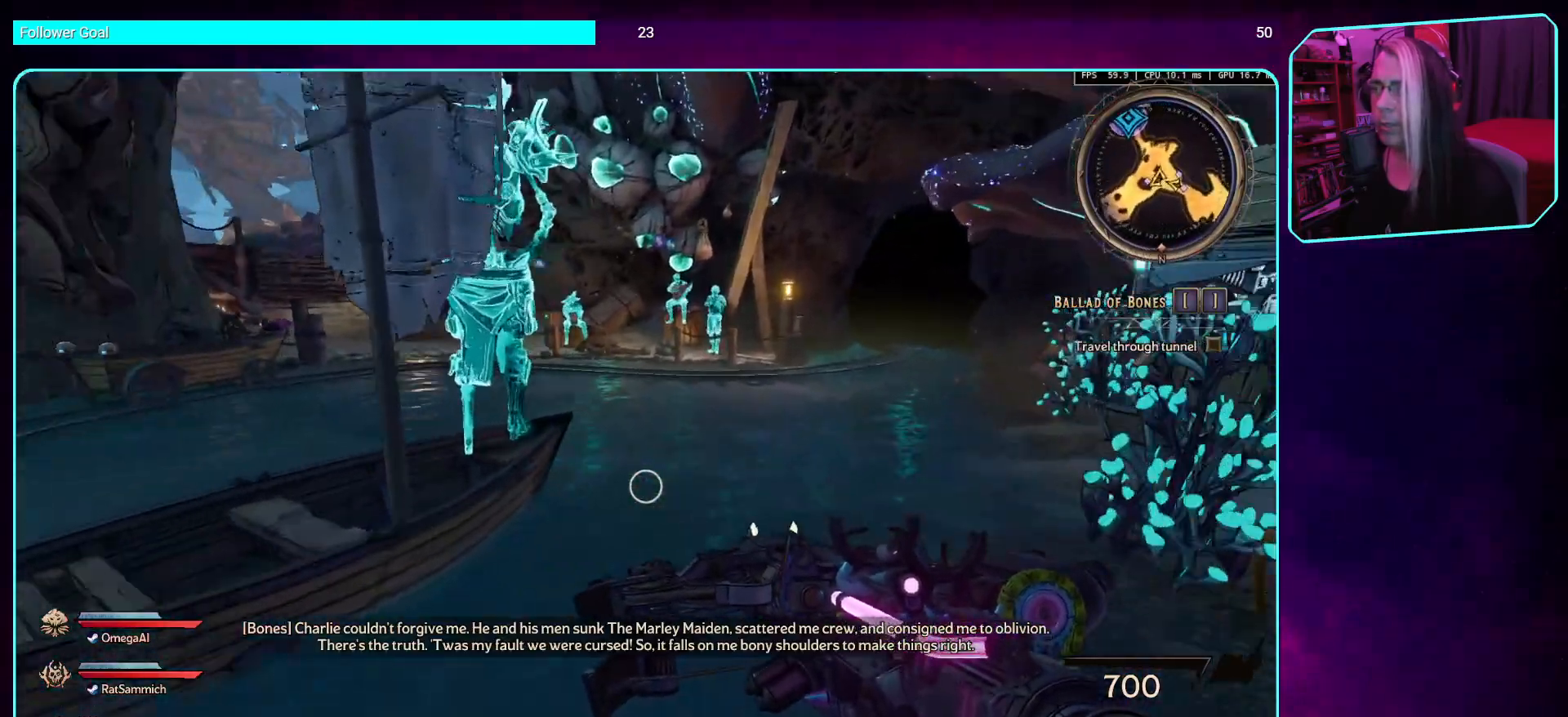
{"keys": ["shift", "w"], "mouse": [], "events": [[118, "w", "down"], [286, "d", "down"], [386, "d", "up"], [403, "shift", "down"]]}
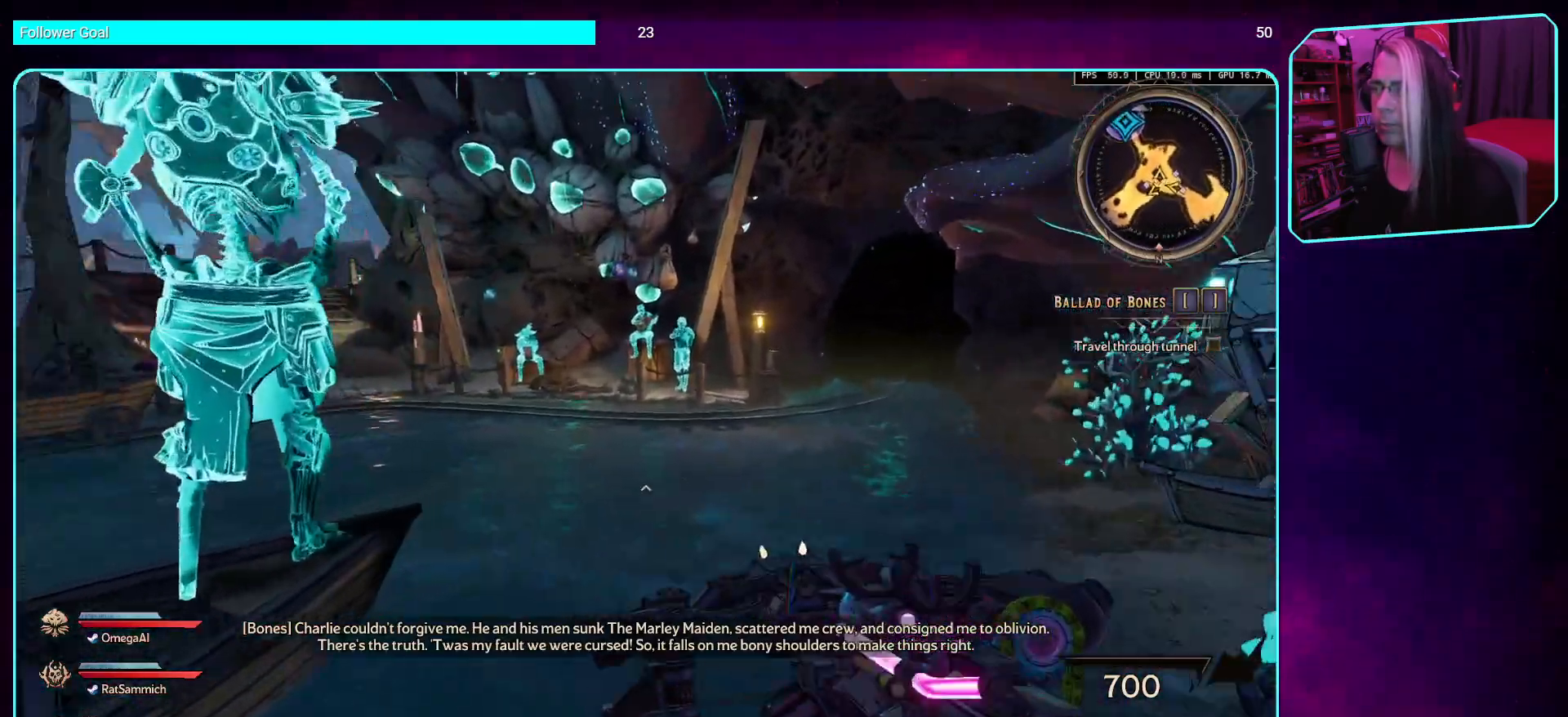
{"keys": ["w"], "mouse": [], "events": [[33, "shift", "up"]]}
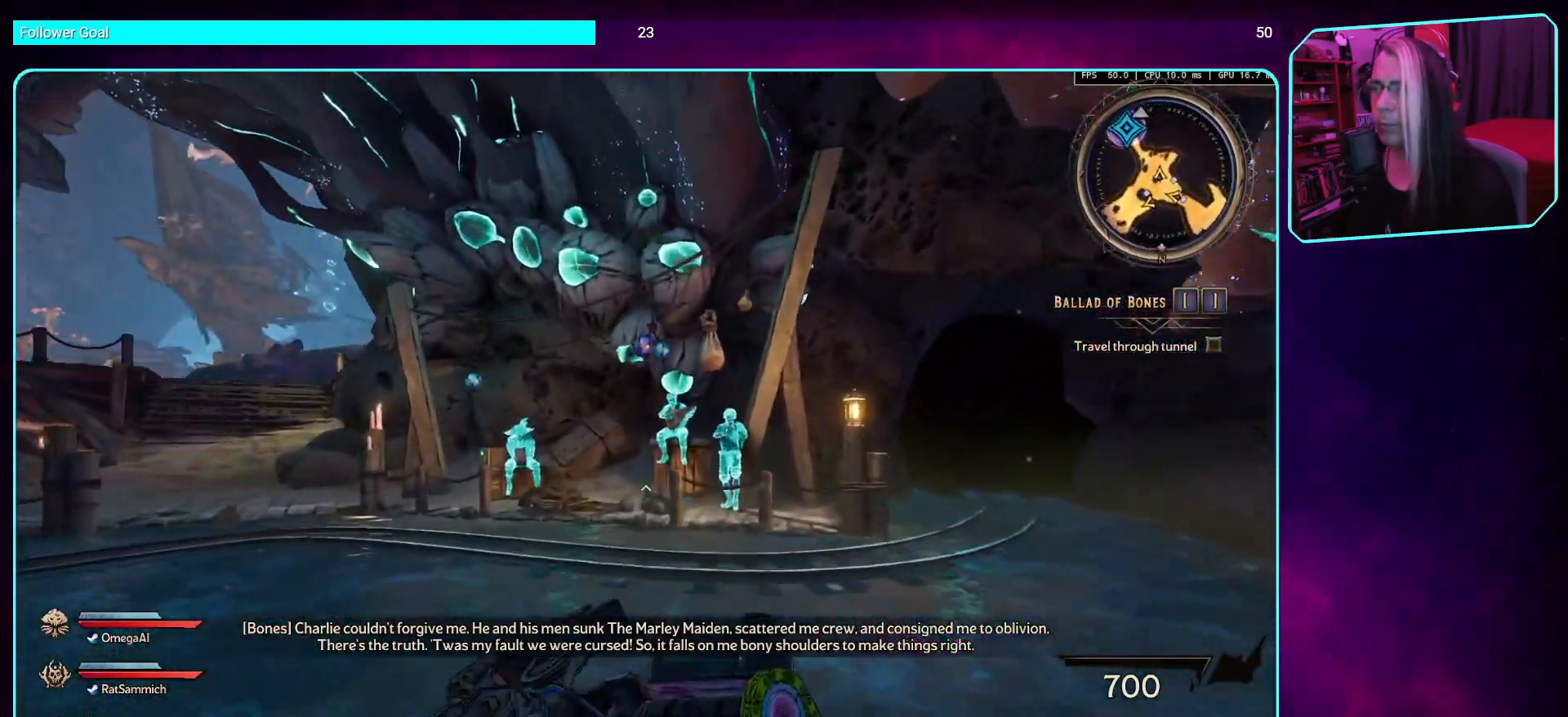
{"keys": ["w"], "mouse": [], "events": []}
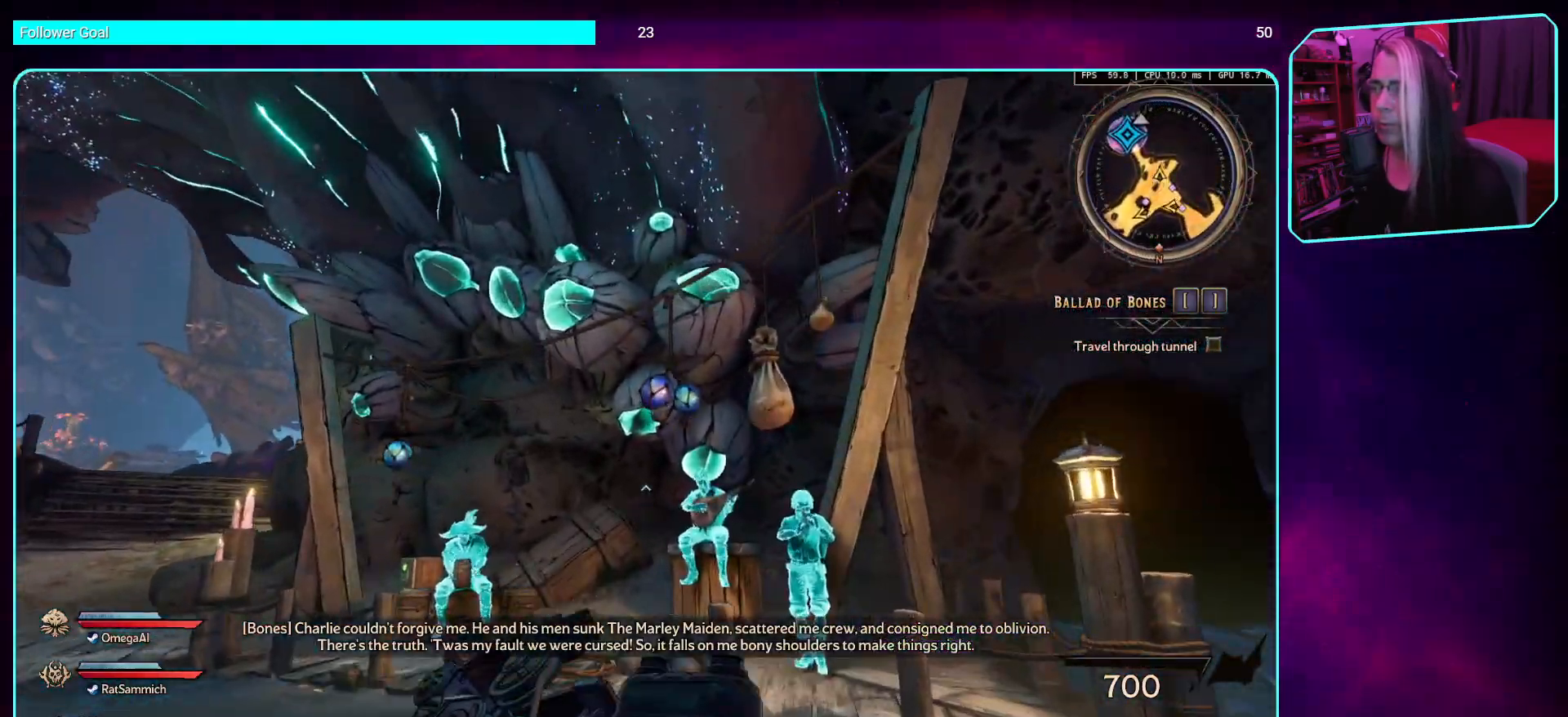
{"keys": [], "mouse": [], "events": [[370, "w", "up"]]}
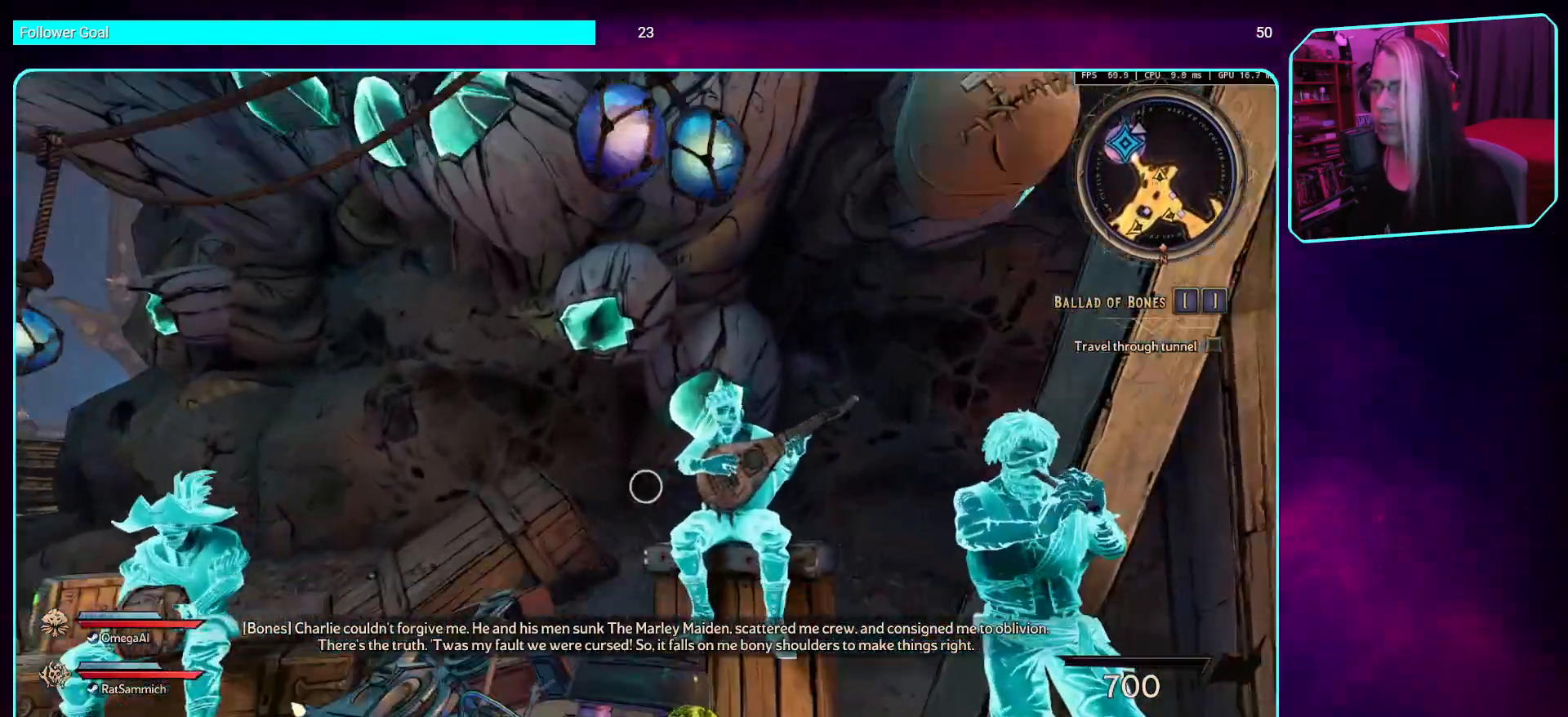
{"keys": [], "mouse": [], "events": []}
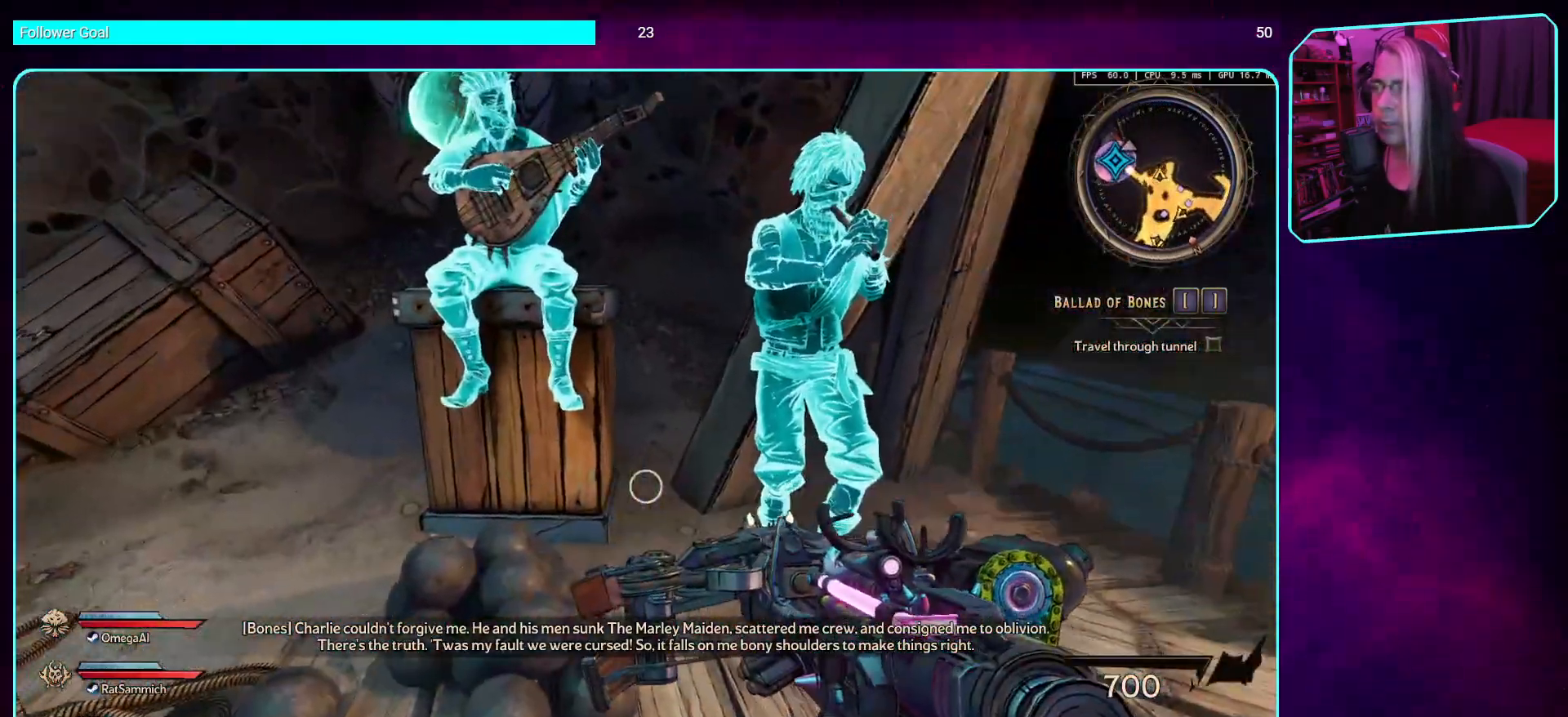
{"keys": ["d", "w"], "mouse": [], "events": [[336, "d", "down"], [503, "w", "down"]]}
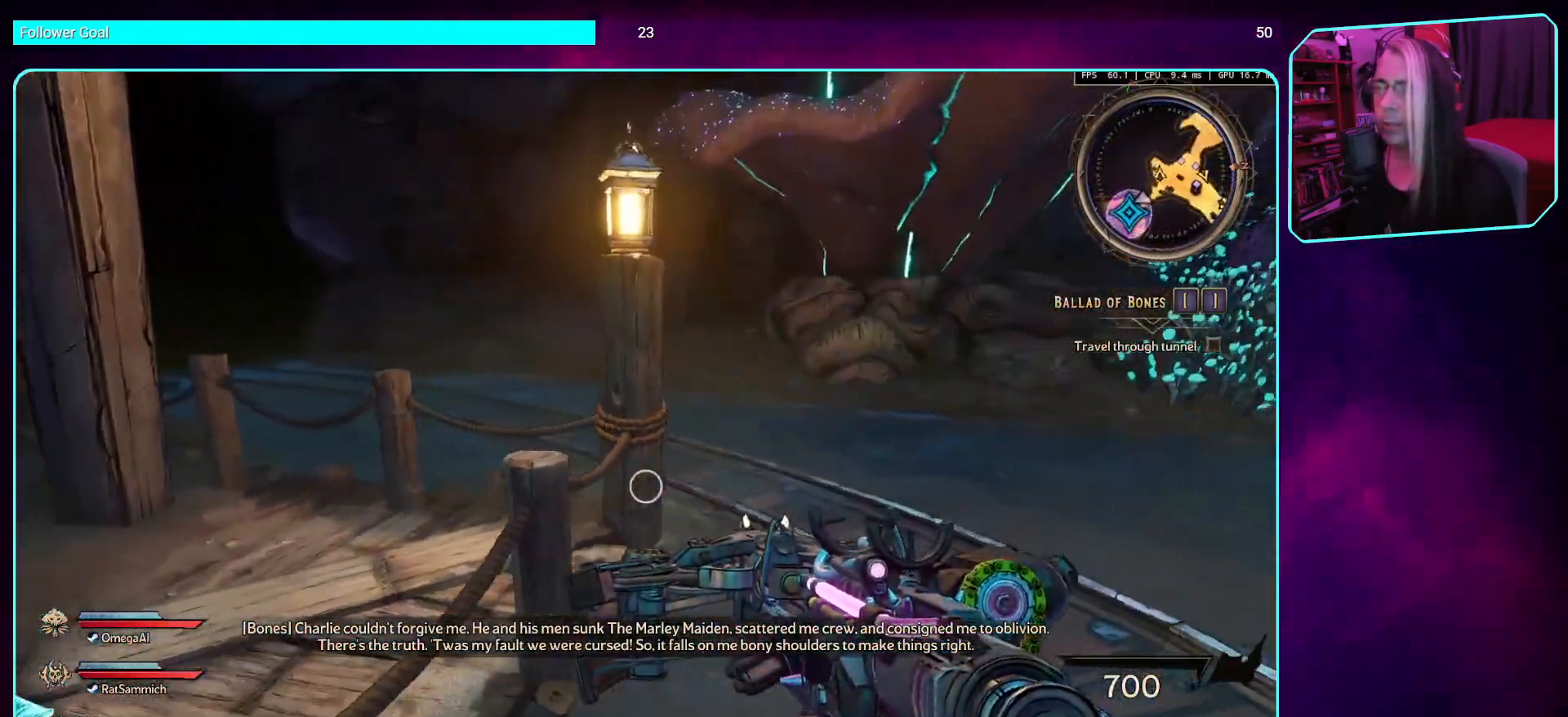
{"keys": ["w"], "mouse": [], "events": [[269, "shift", "down"], [370, "d", "up"], [420, "shift", "up"]]}
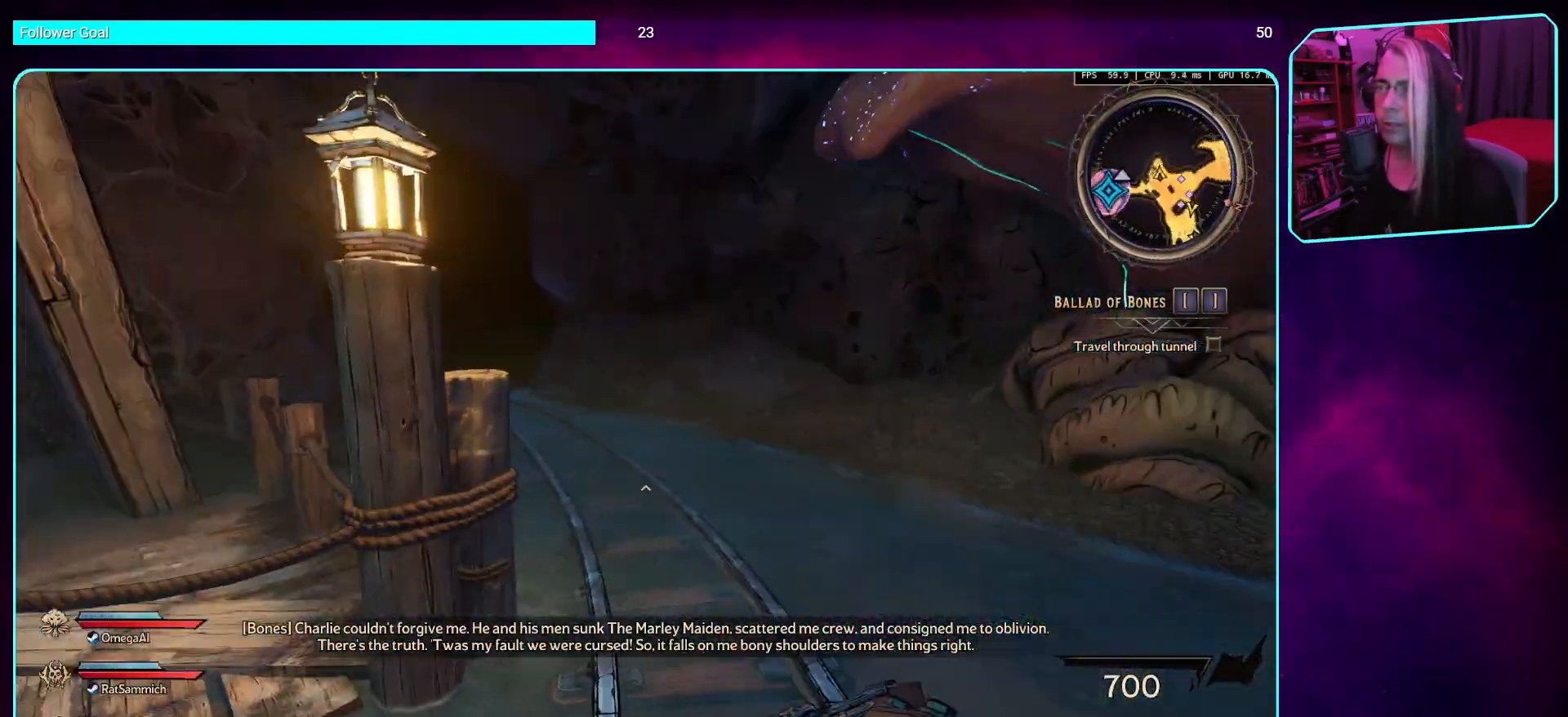
{"keys": ["shift", "w"], "mouse": [], "events": [[51, "d", "down"], [218, "d", "up"], [218, "w", "up"], [403, "w", "down"], [504, "shift", "down"]]}
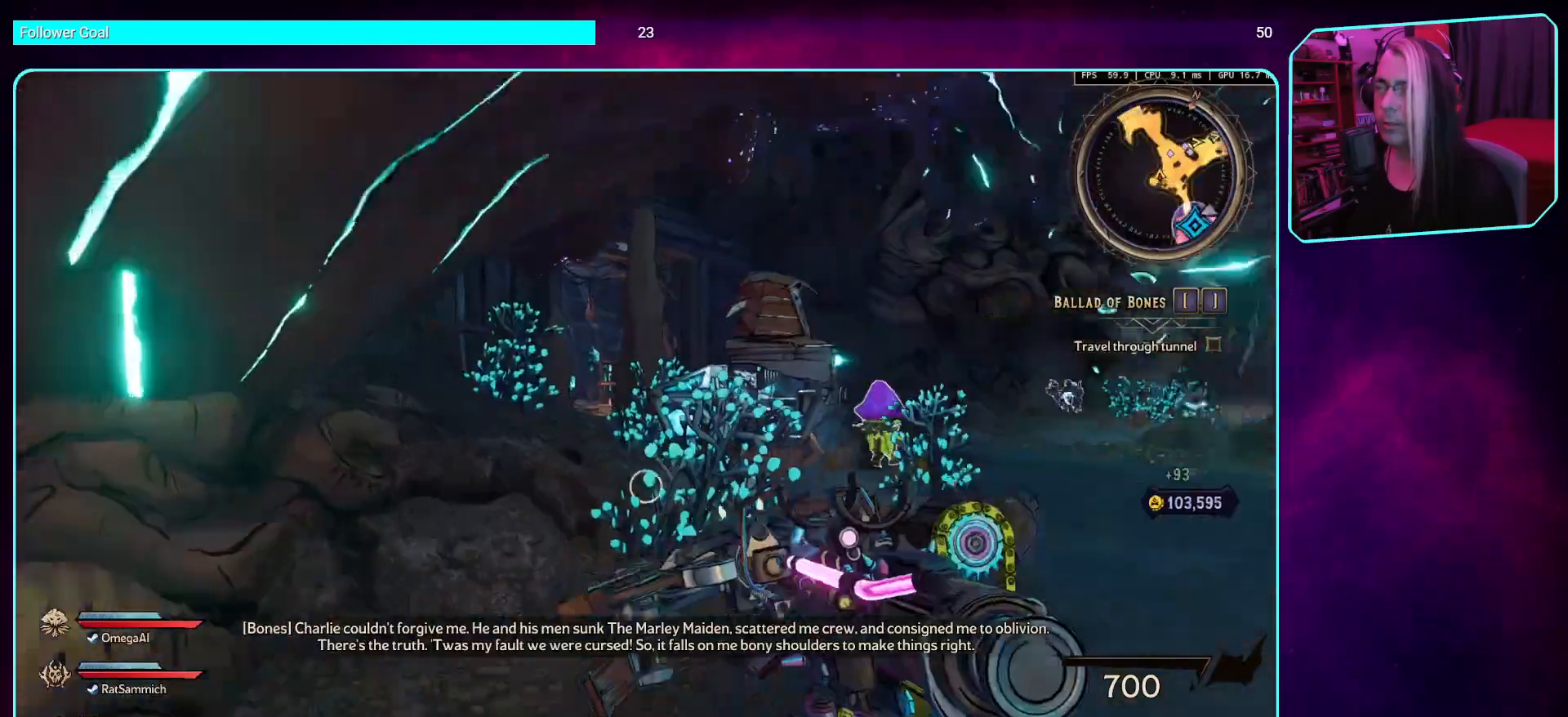
{"keys": ["w"], "mouse": [], "events": [[134, "shift", "up"]]}
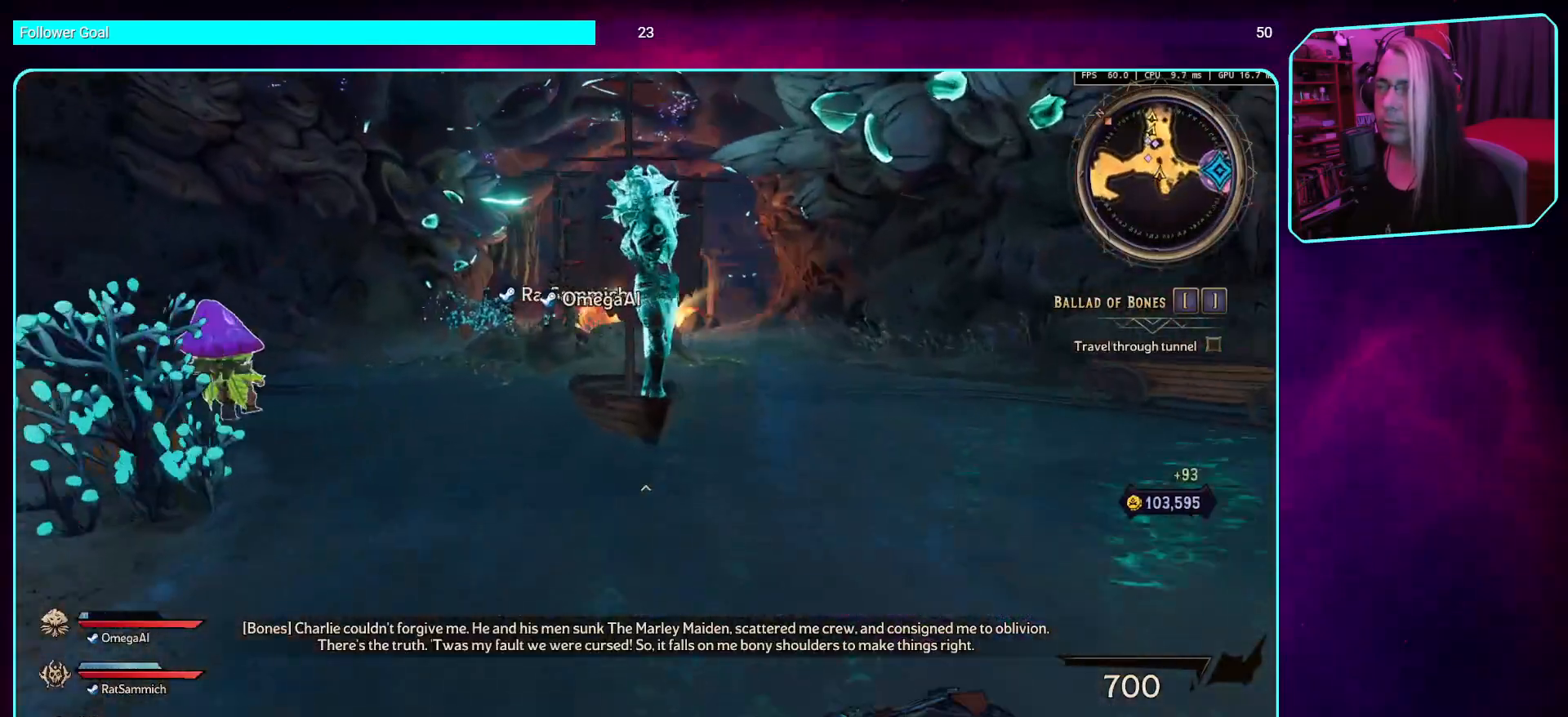
{"keys": ["d", "w"], "mouse": [], "events": [[302, "d", "down"]]}
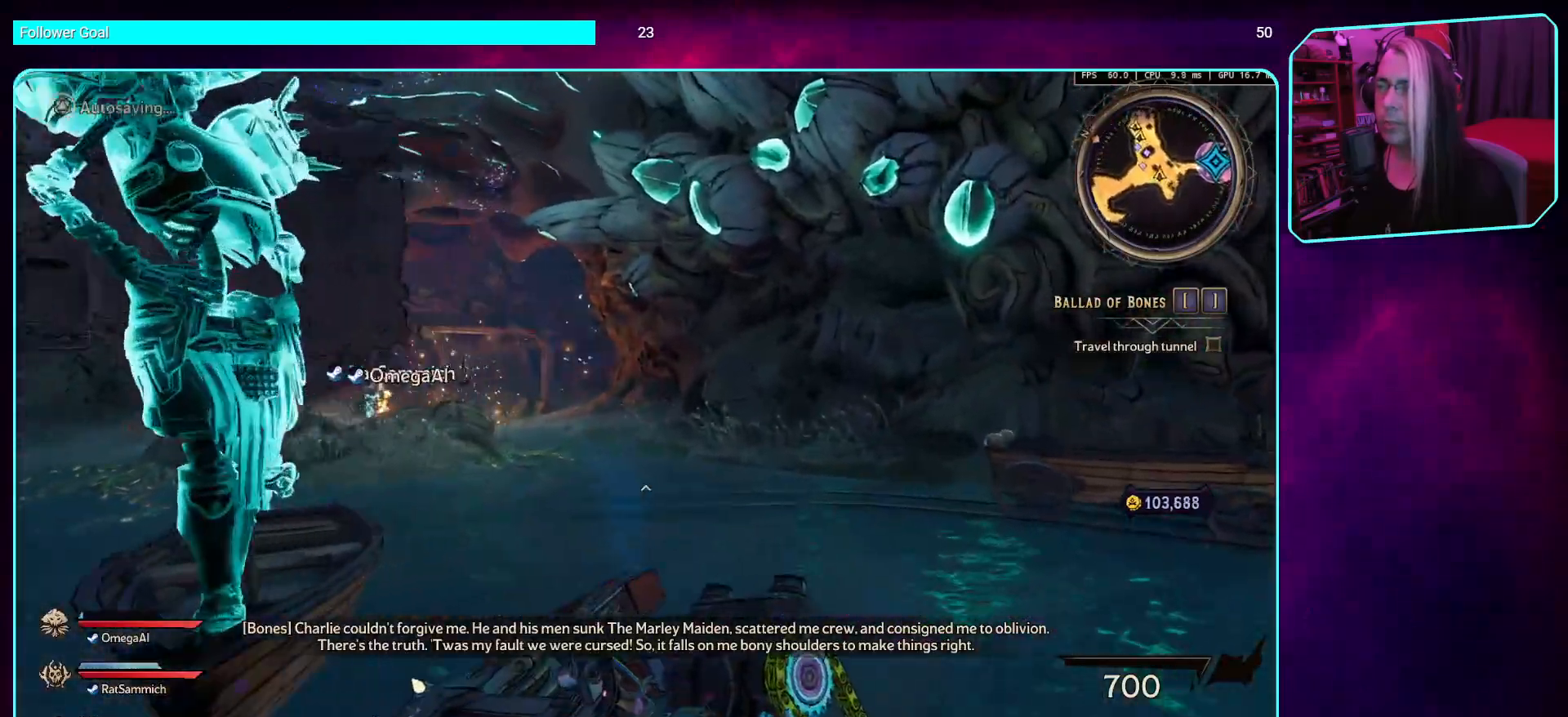
{"keys": ["shift", "w"], "mouse": [], "events": [[84, "d", "up"], [387, "shift", "down"]]}
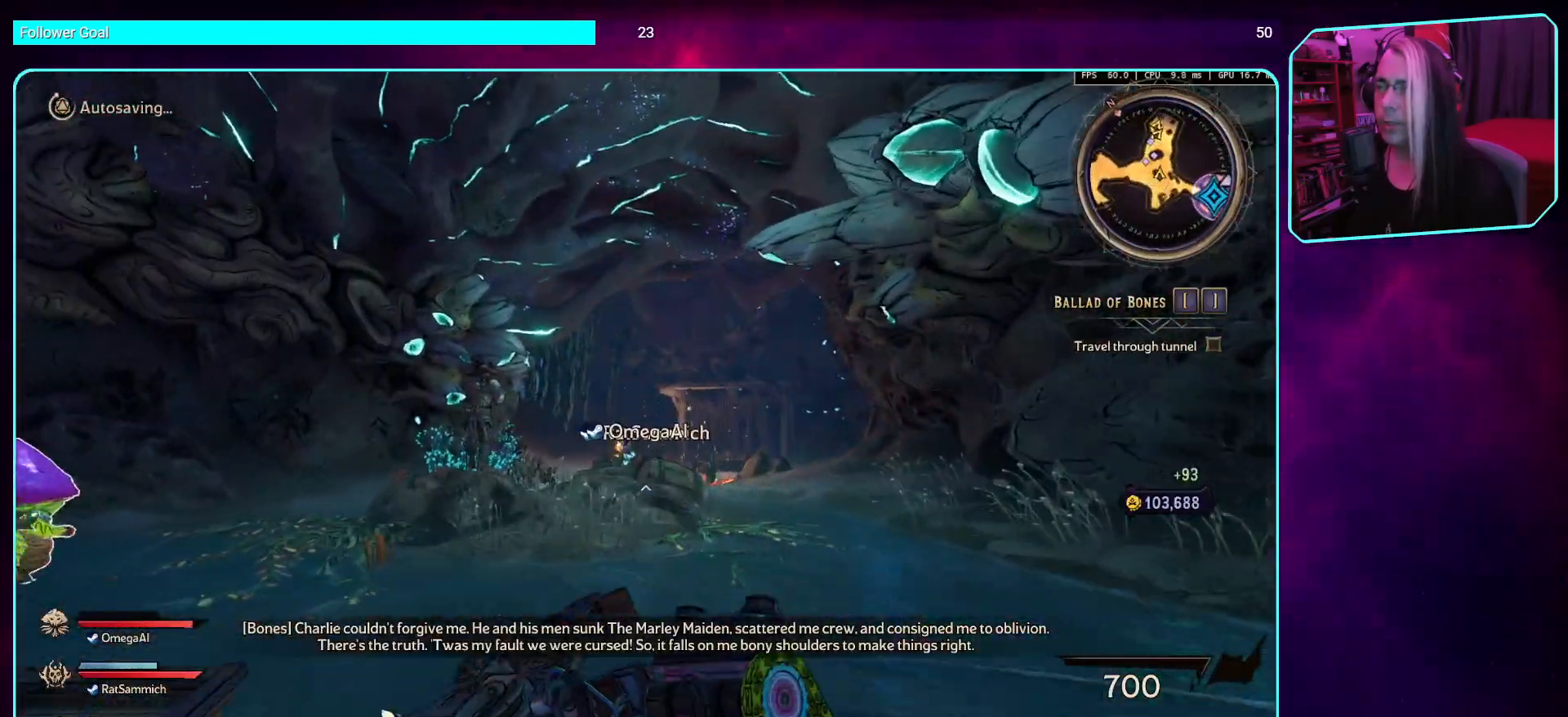
{"keys": ["w"], "mouse": [], "events": [[51, "shift", "up"], [67, "space", "down"], [252, "space", "up"]]}
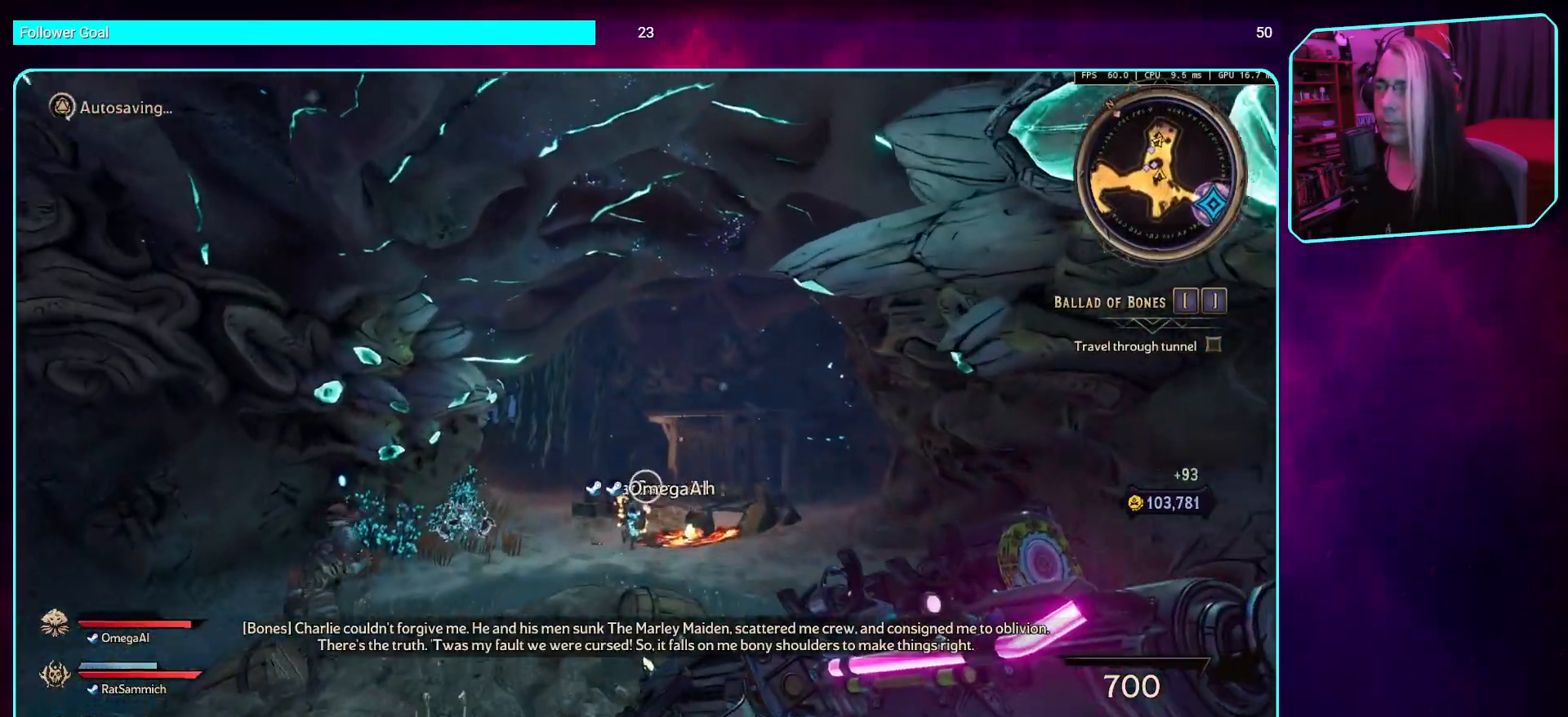
{"keys": ["w"], "mouse": [], "events": [[319, "space", "down"], [453, "space", "up"]]}
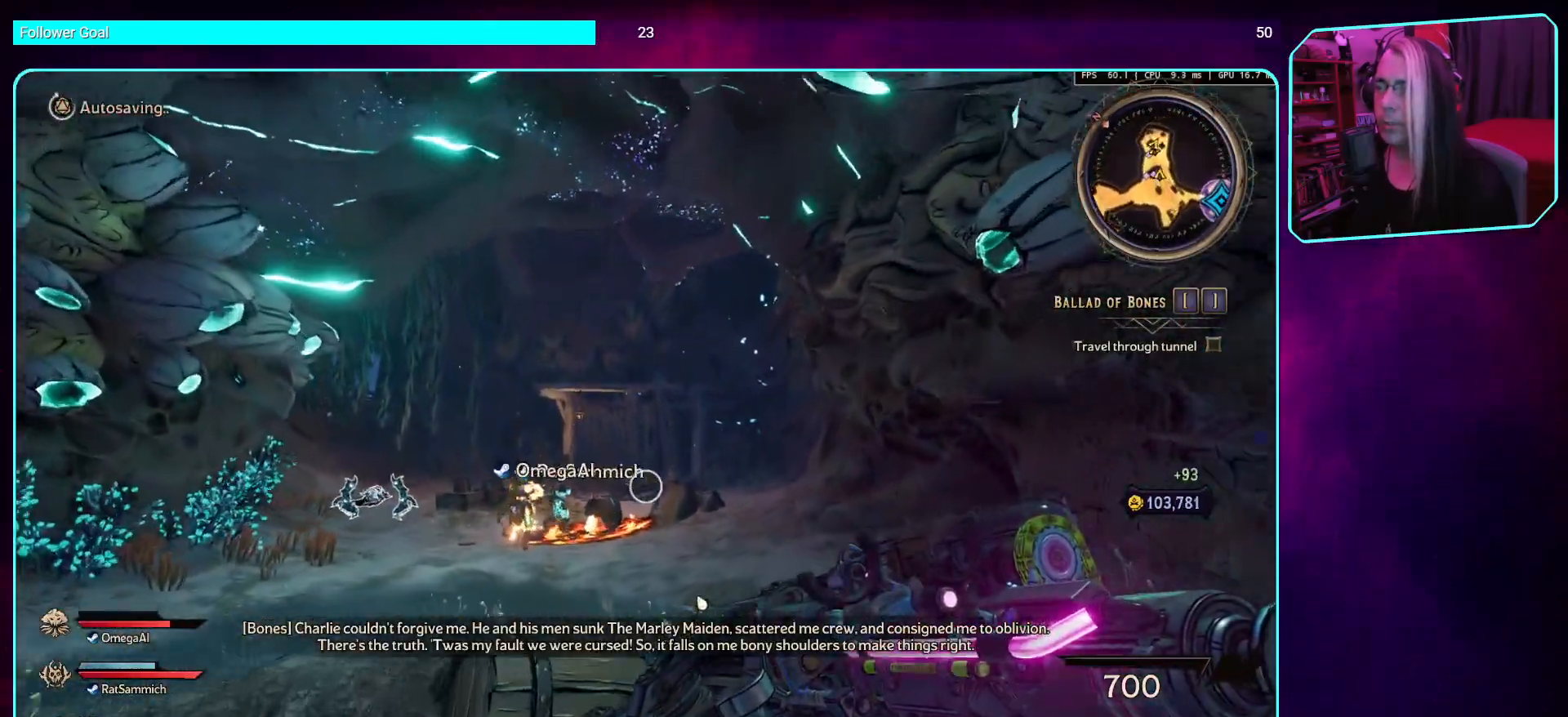
{"keys": [], "mouse": [], "events": [[302, "space", "down"], [436, "space", "up"], [486, "w", "up"]]}
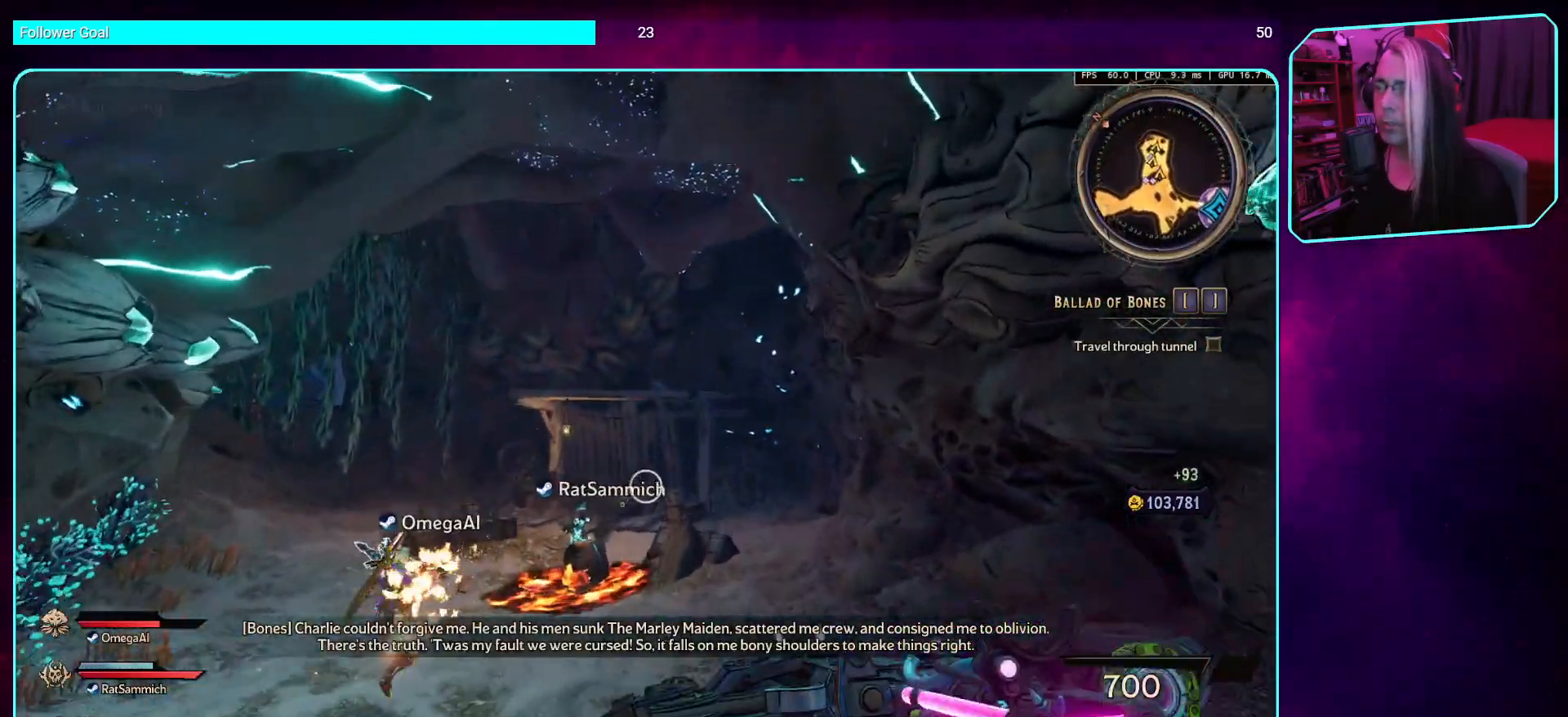
{"keys": [], "mouse": [], "events": []}
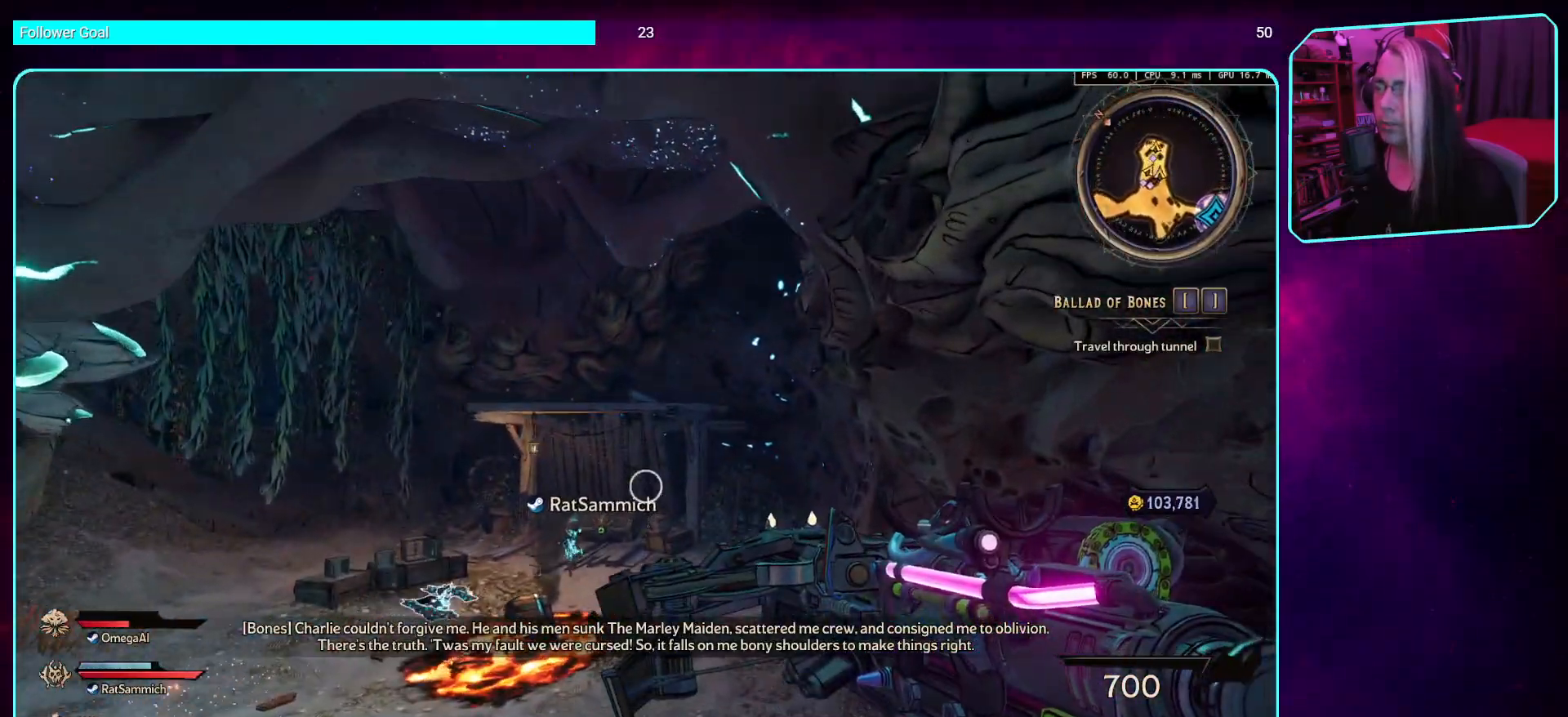
{"keys": [], "mouse": [], "events": []}
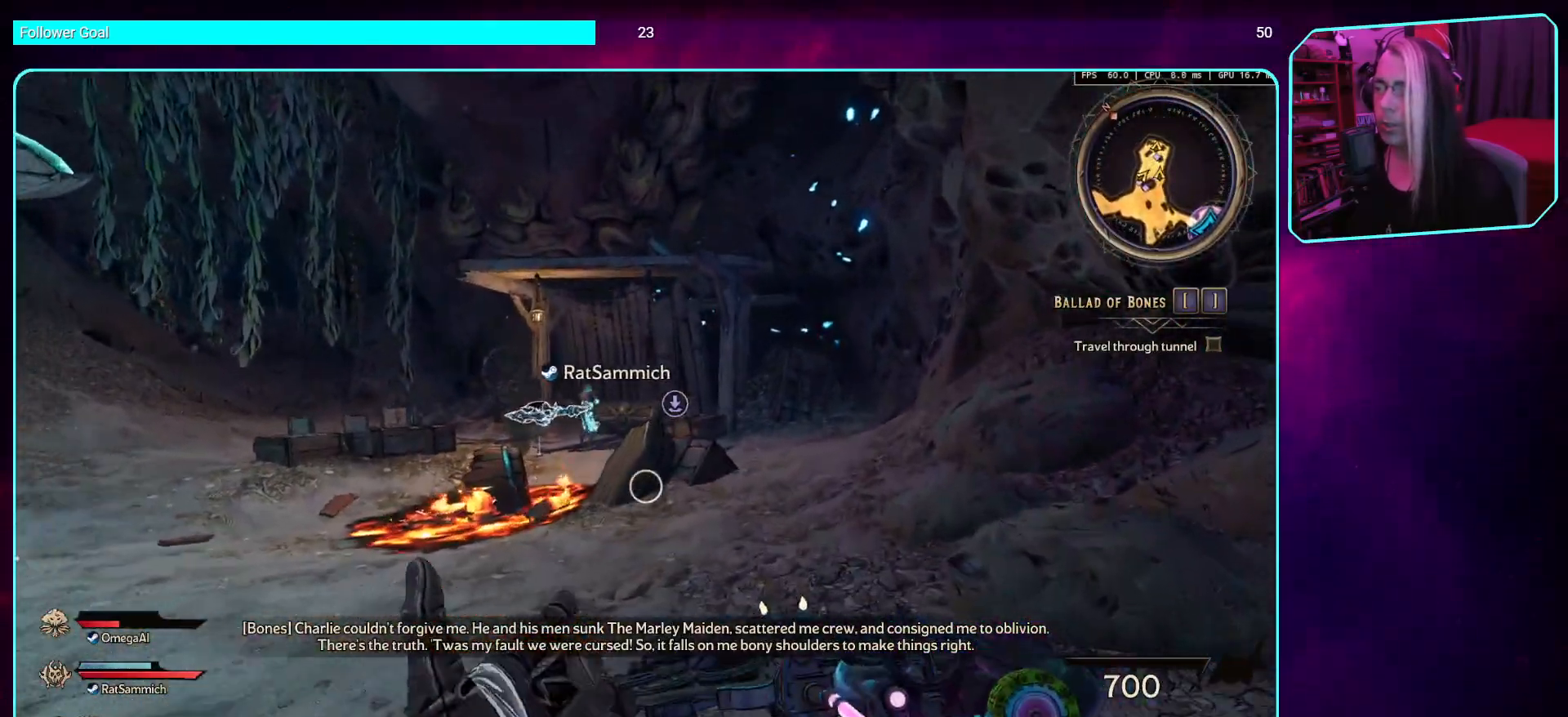
{"keys": [], "mouse": [], "events": []}
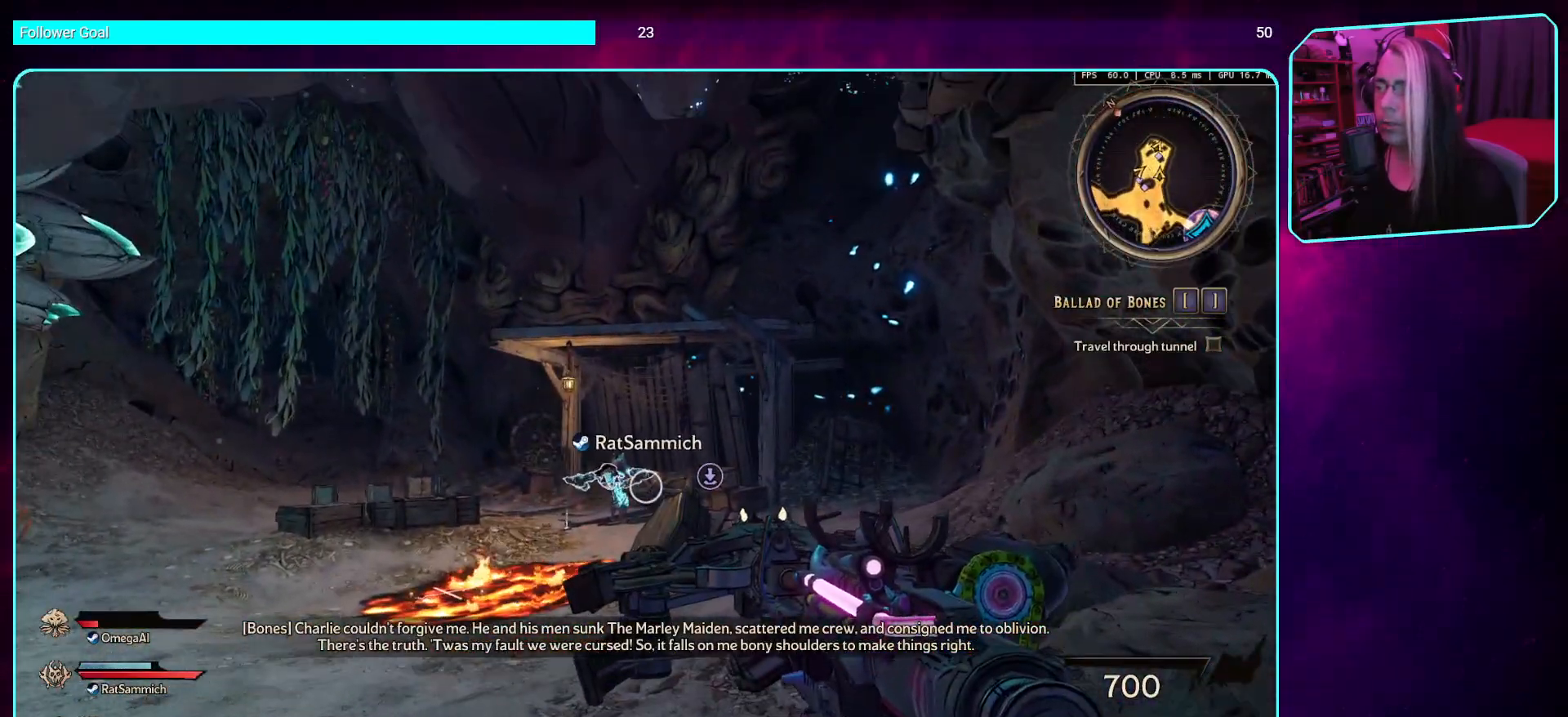
{"keys": [], "mouse": [], "events": []}
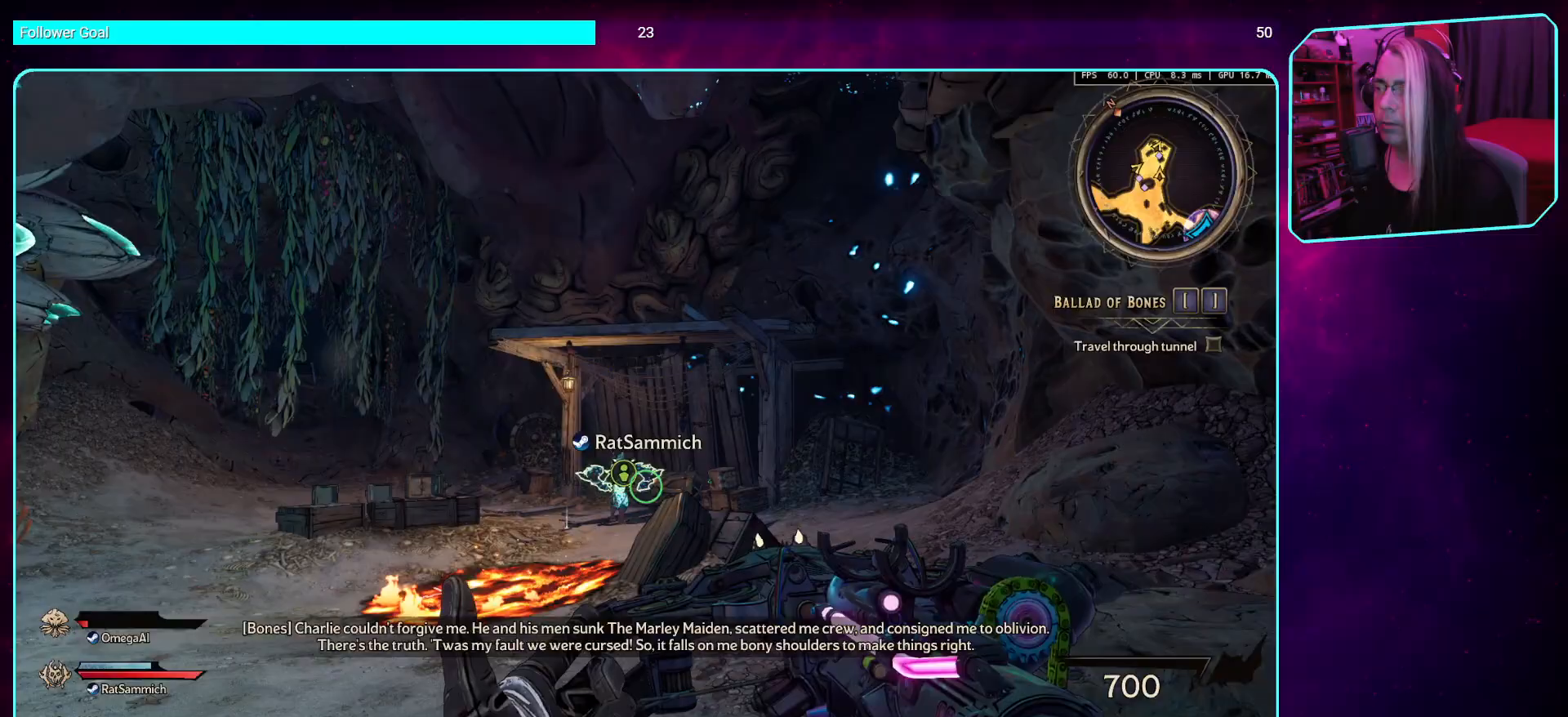
{"keys": [], "mouse": [], "events": []}
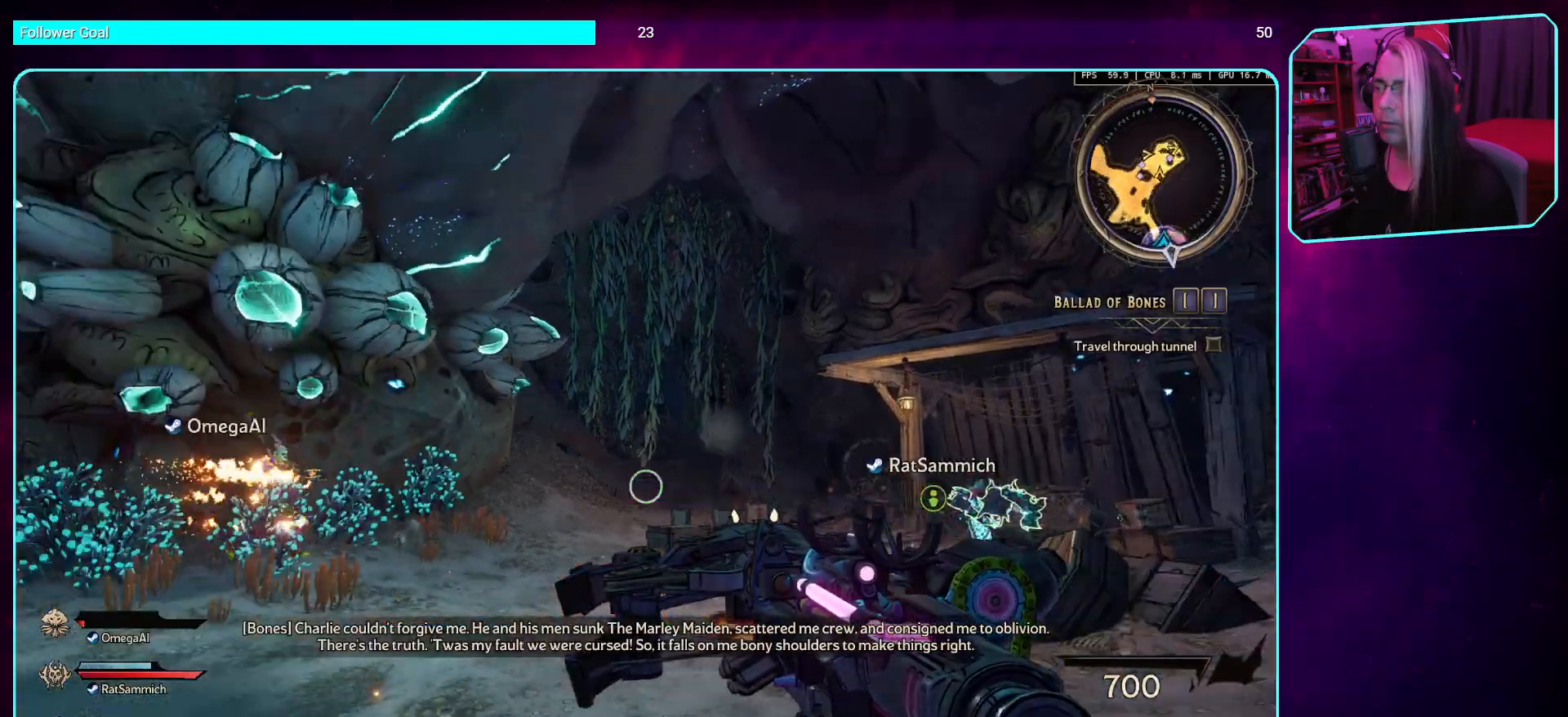
{"keys": ["d"], "mouse": [], "events": [[470, "d", "down"]]}
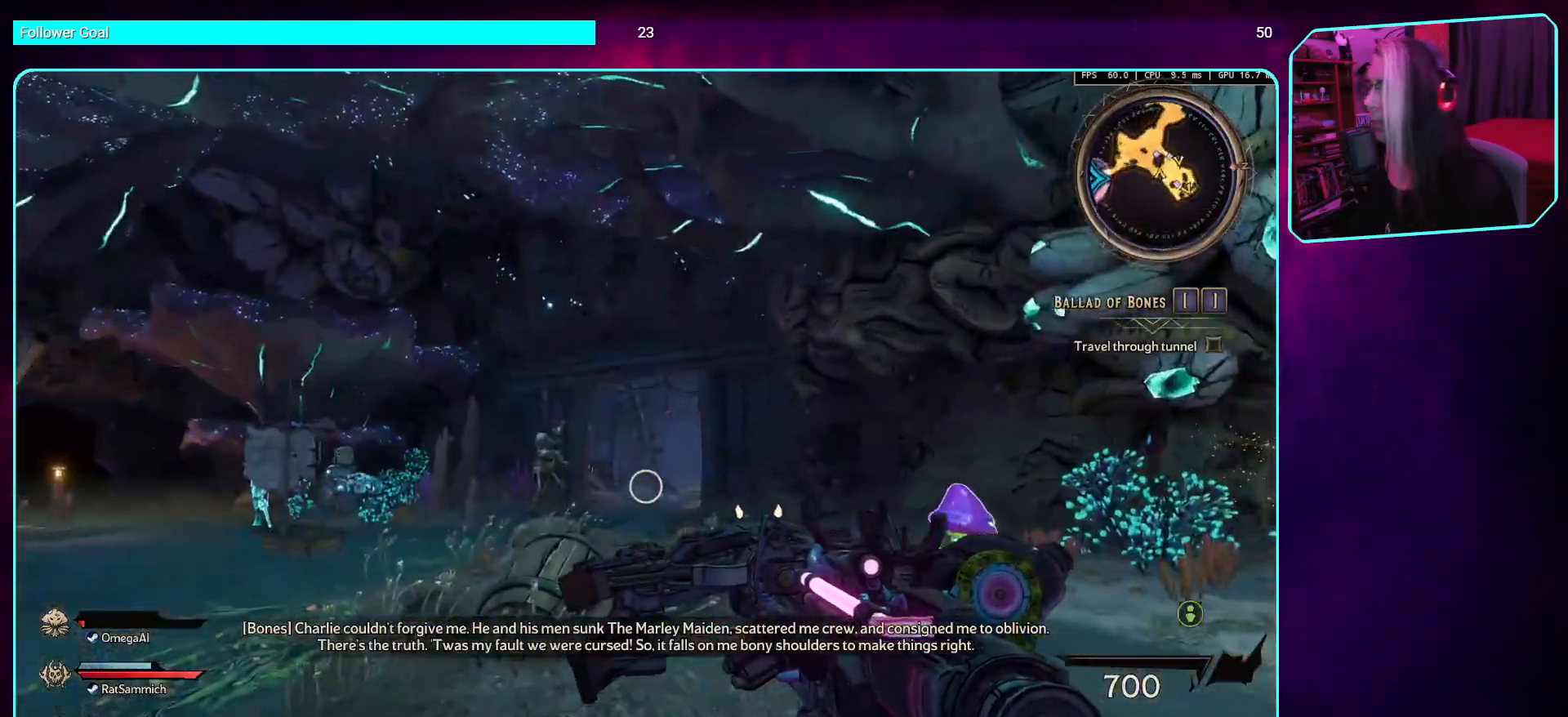
{"keys": ["d", "w"], "mouse": [], "events": [[117, "w", "down"]]}
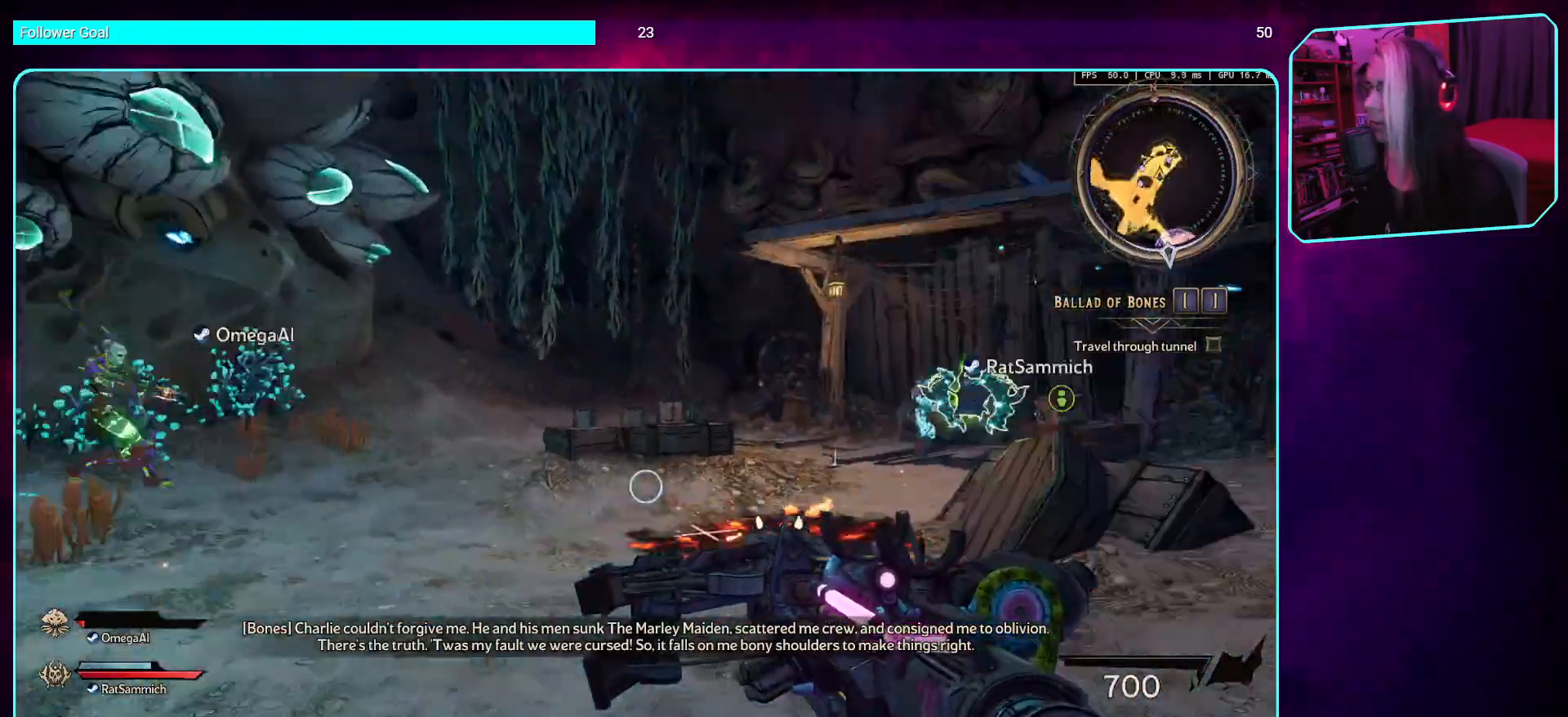
{"keys": ["w"], "mouse": [], "events": [[50, "d", "up"], [201, "a", "down"], [436, "a", "up"]]}
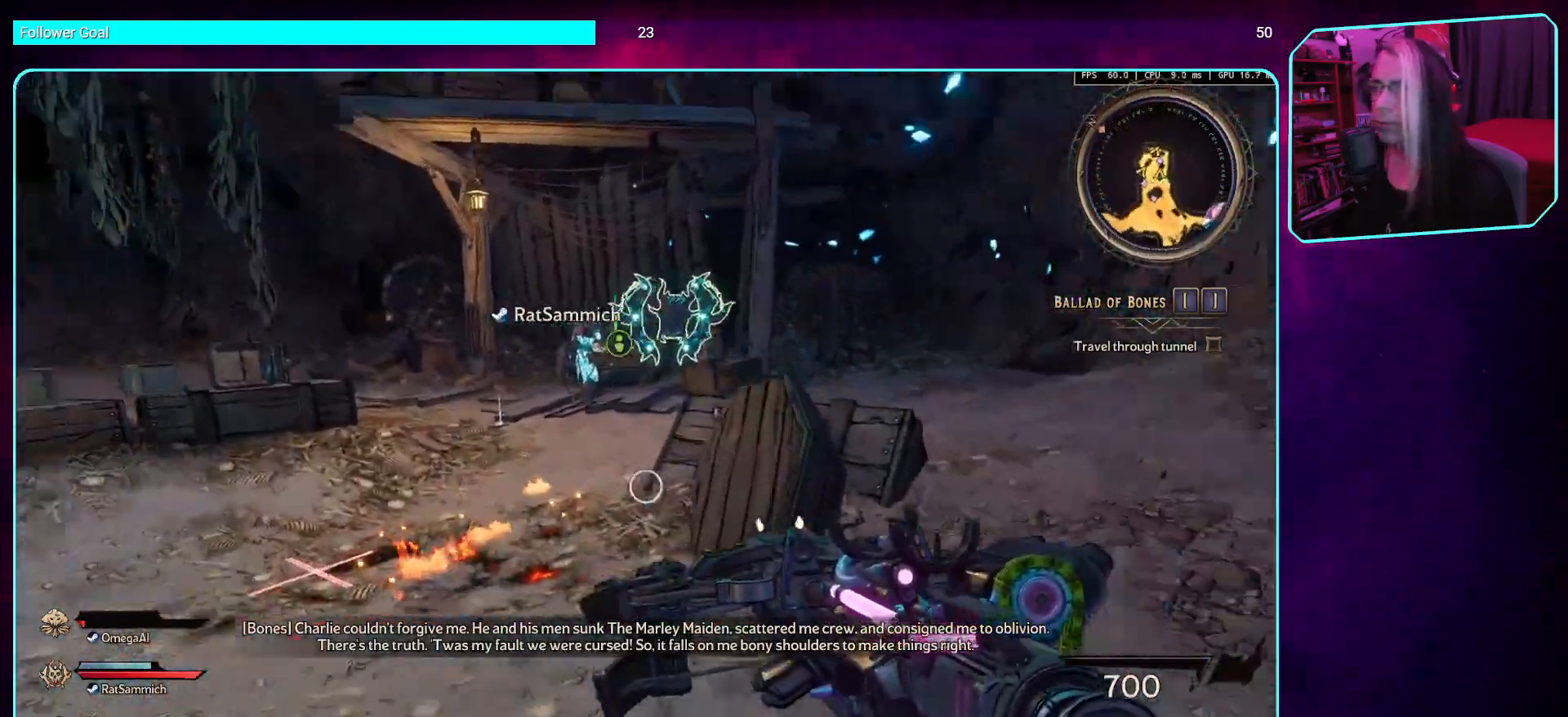
{"keys": ["a", "space", "w"], "mouse": [], "events": [[286, "a", "down"], [386, "space", "down"]]}
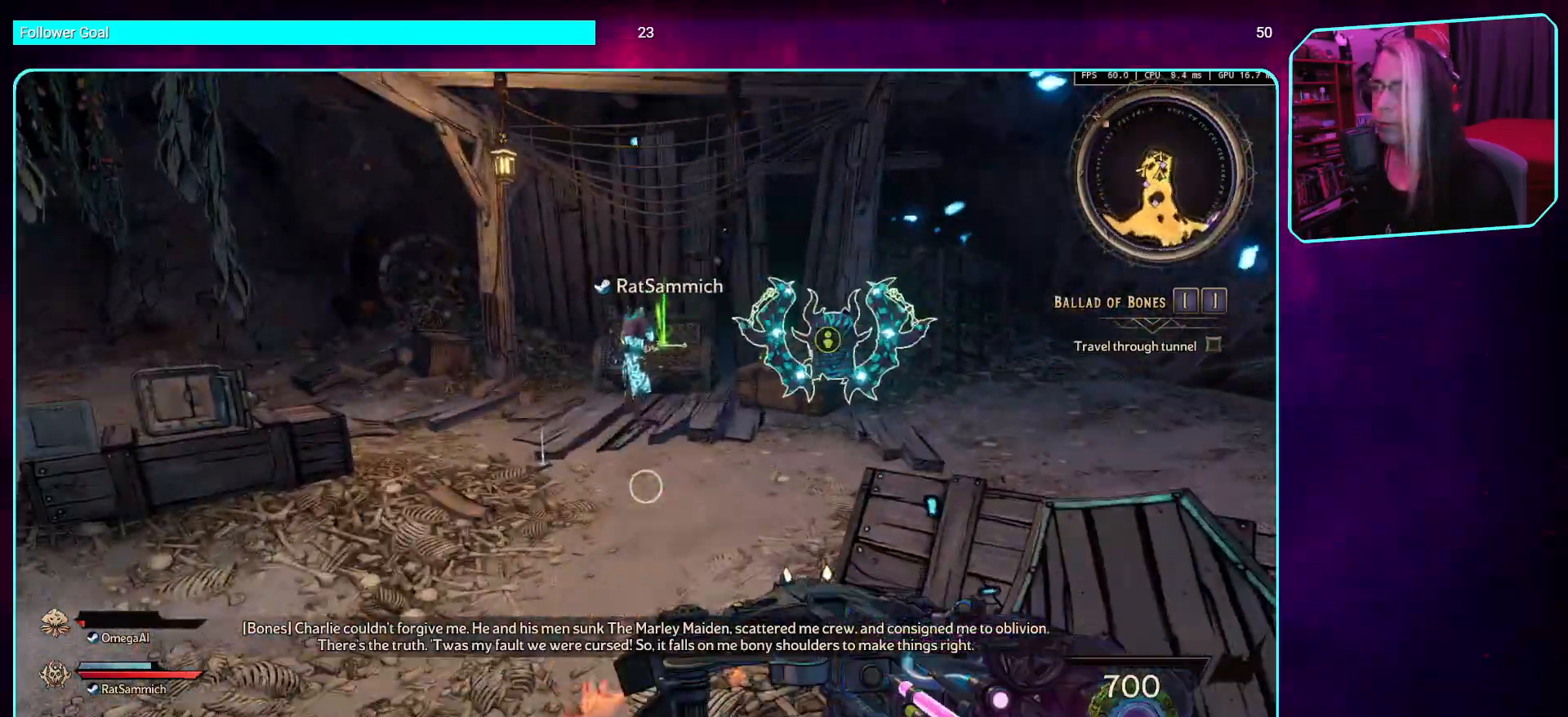
{"keys": [], "mouse": [], "events": [[101, "space", "up"], [185, "a", "up"], [319, "w", "up"]]}
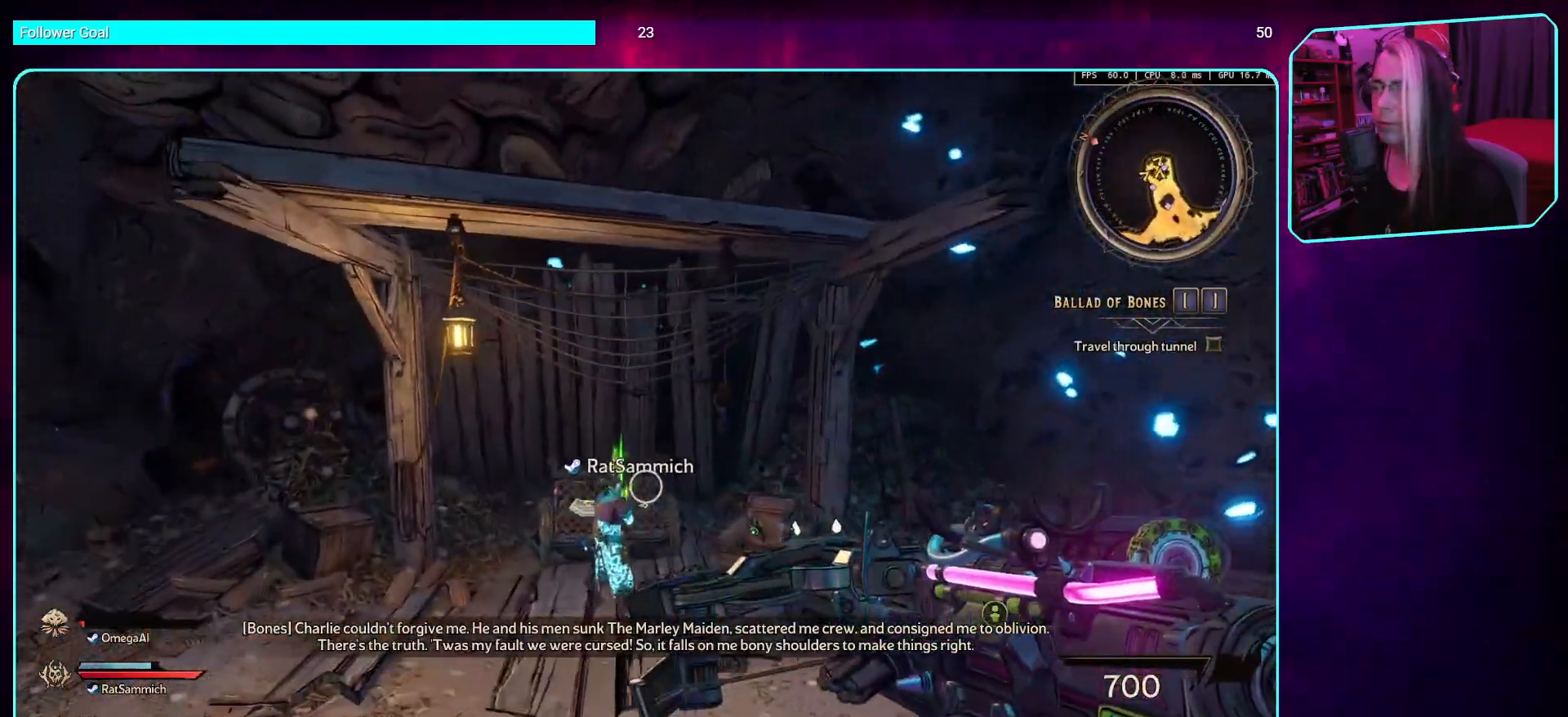
{"keys": ["w"], "mouse": [], "events": [[336, "w", "down"]]}
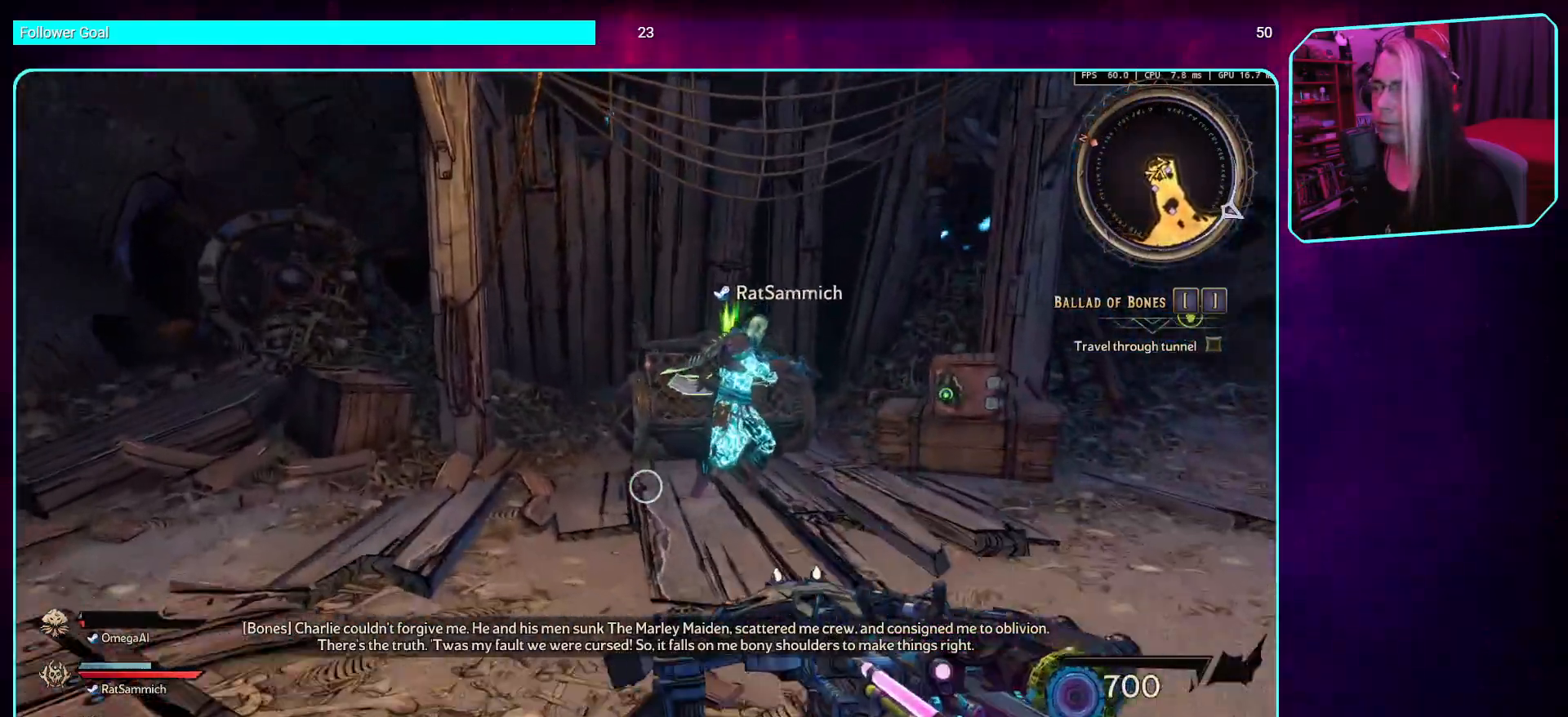
{"keys": ["w"], "mouse": [], "events": []}
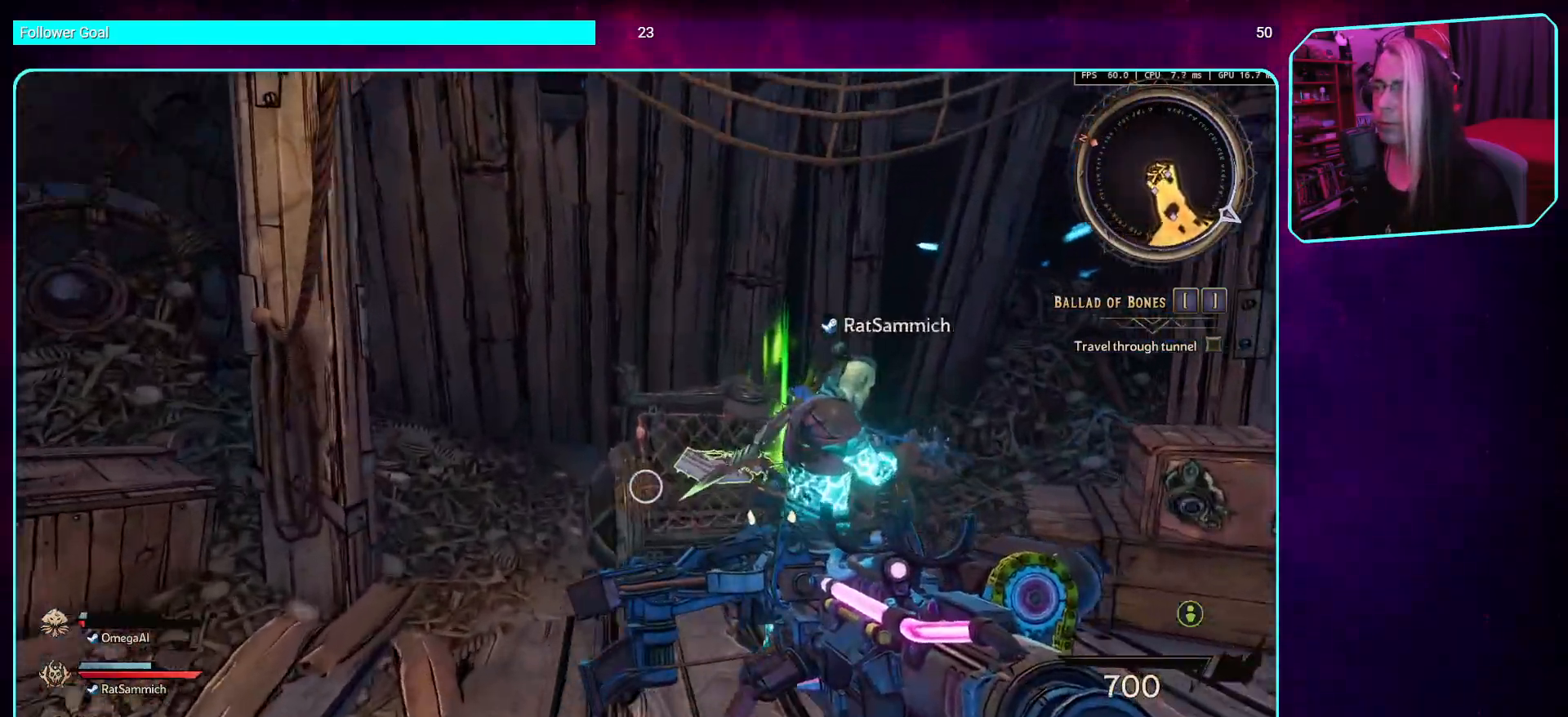
{"keys": [], "mouse": [], "events": [[168, "d", "down"], [437, "d", "up"], [487, "w", "up"]]}
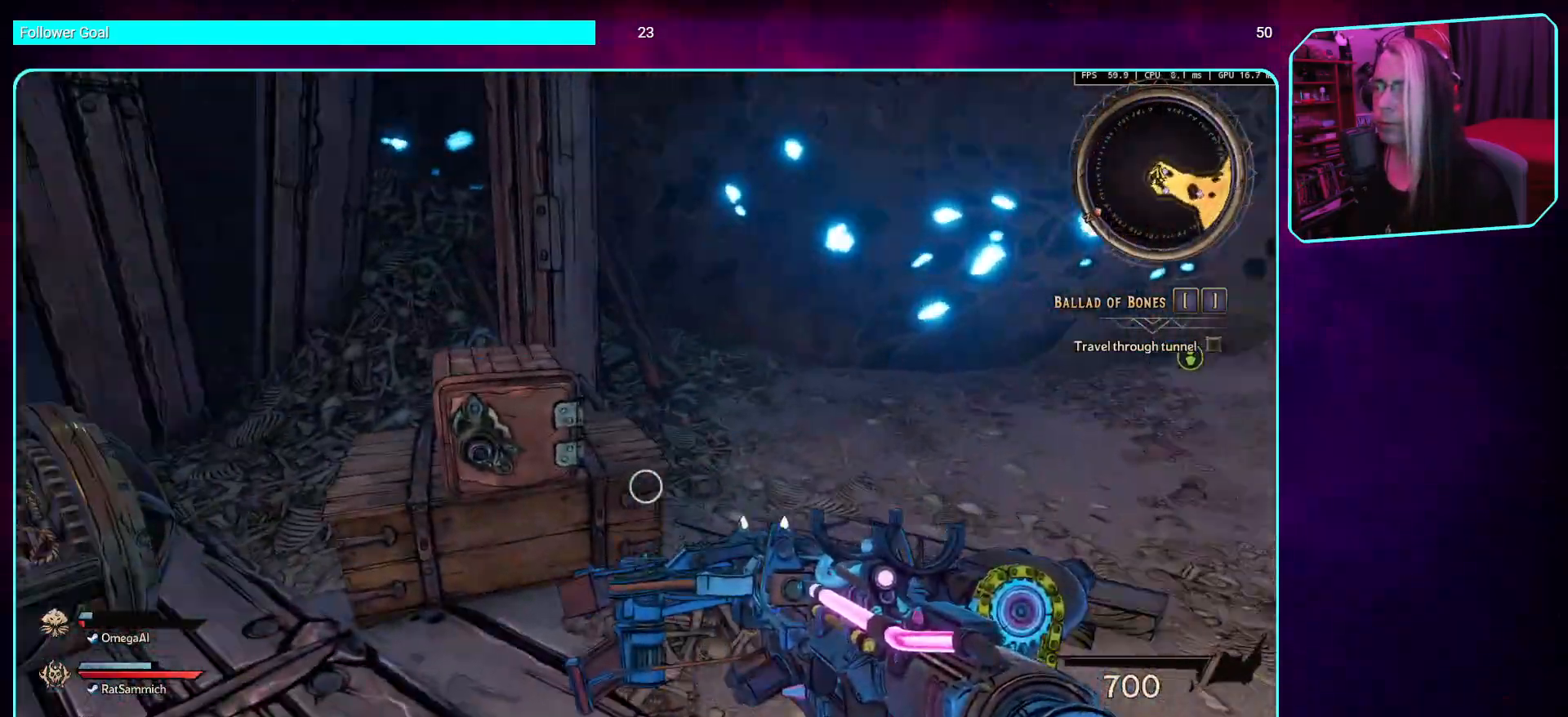
{"keys": ["d", "w"], "mouse": [], "events": [[420, "w", "down"], [487, "d", "down"]]}
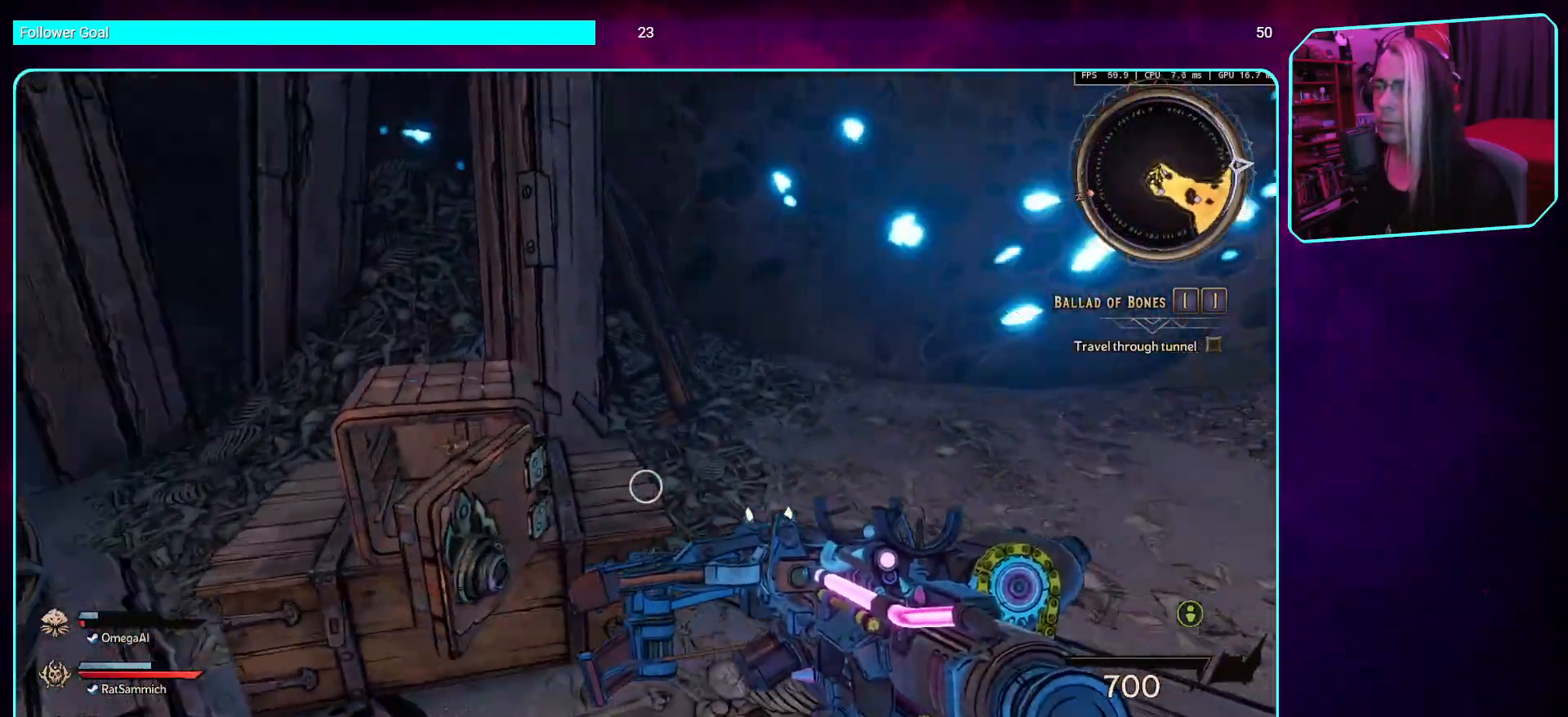
{"keys": ["w"], "mouse": [], "events": [[218, "d", "up"], [285, "shift", "down"], [453, "shift", "up"]]}